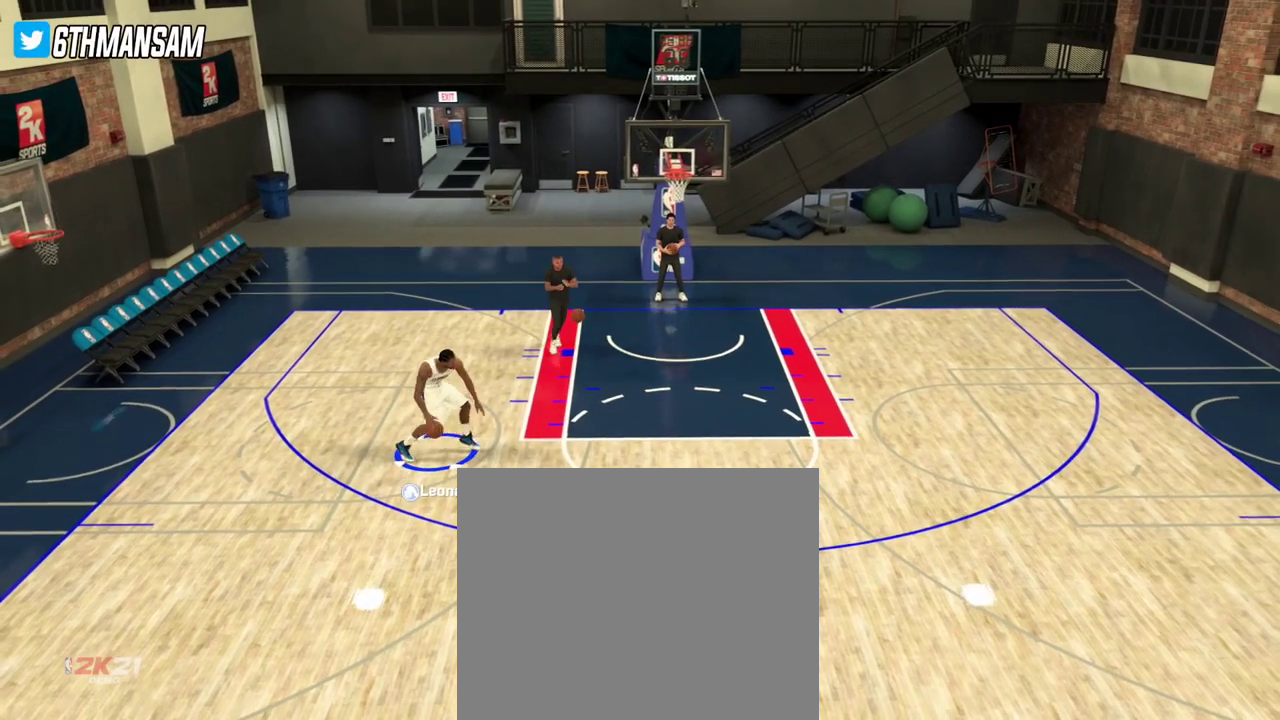
Gameplay with a controller (PlayStation layout); each line is a JSON object with the inputs held at the frame after it (dt_ms = milliseconds from this image to that frame). "events" lists button and stick changes between this image and that frame as [ms after this image, input, new state], when the widget could be followed in between.
{"dt_ms": 401, "buttons": ["L2"], "left_stick": "center", "right_stick": "down-left", "events": [[217, "right_stick", "down-right"], [301, "right_stick", "down"], [351, "right_stick", "down-left"]]}
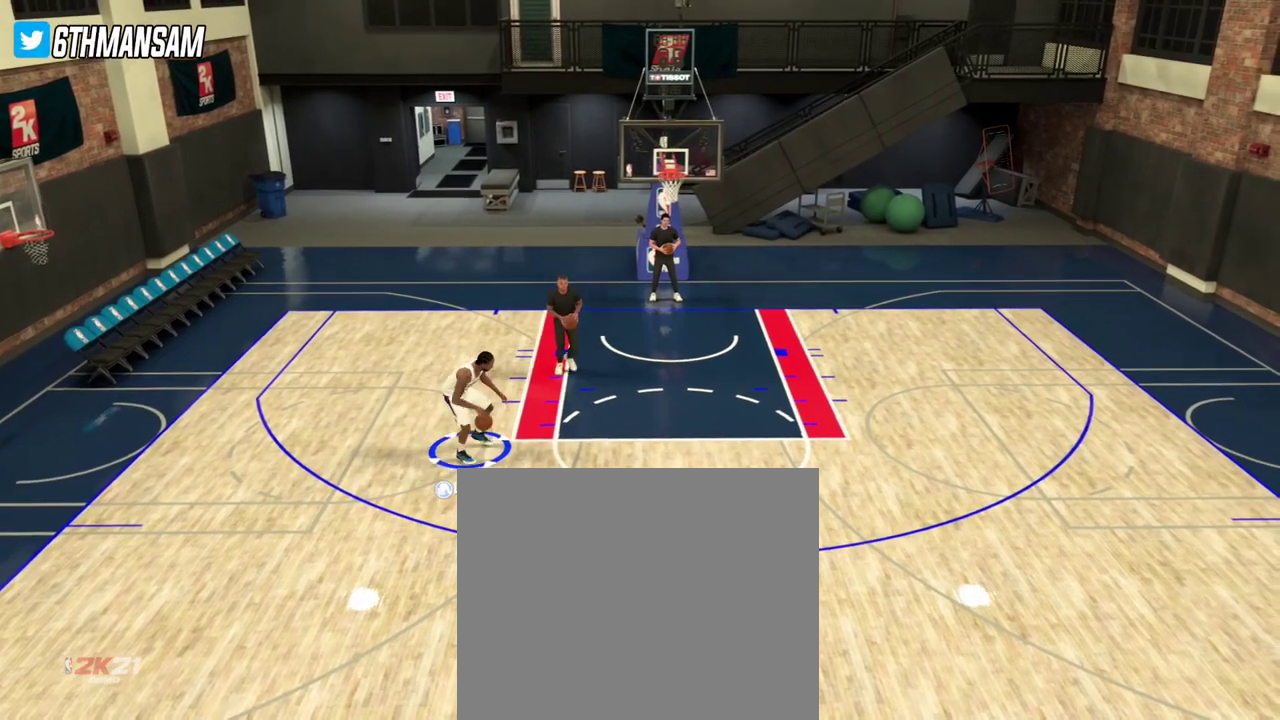
{"dt_ms": 300, "buttons": ["L2"], "left_stick": "up-right", "right_stick": "center", "events": [[16, "right_stick", "left"], [116, "right_stick", "center"], [250, "left_stick", "up-right"]]}
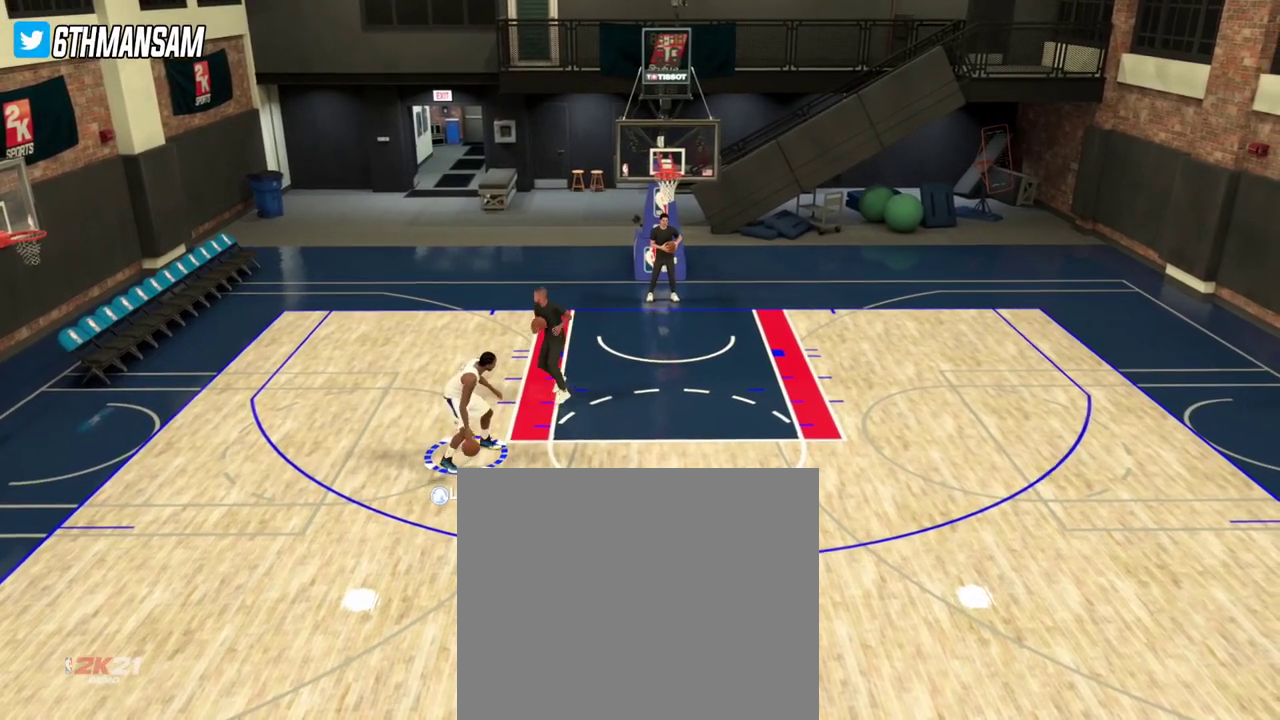
{"dt_ms": 701, "buttons": [], "left_stick": "up-right", "right_stick": "center", "events": [[634, "L2", "up"]]}
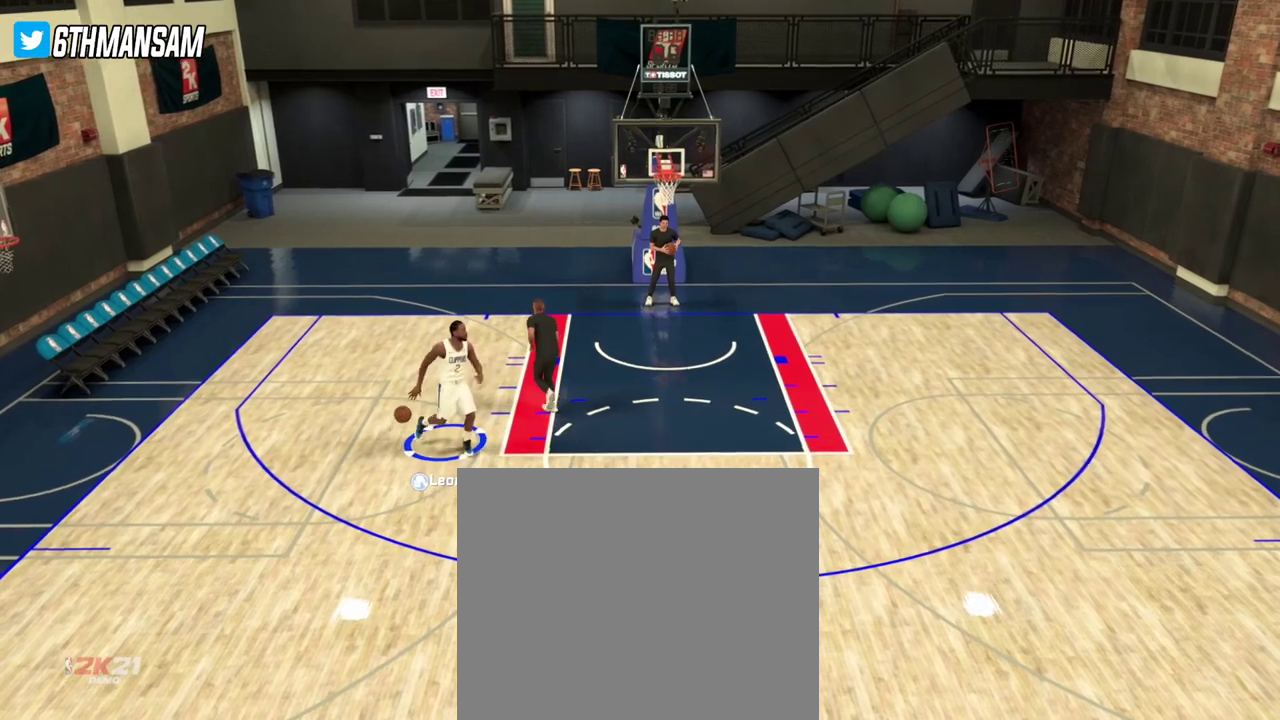
{"dt_ms": 500, "buttons": ["L2"], "left_stick": "up-right", "right_stick": "center", "events": [[66, "L2", "down"], [183, "L2", "up"], [433, "L2", "down"]]}
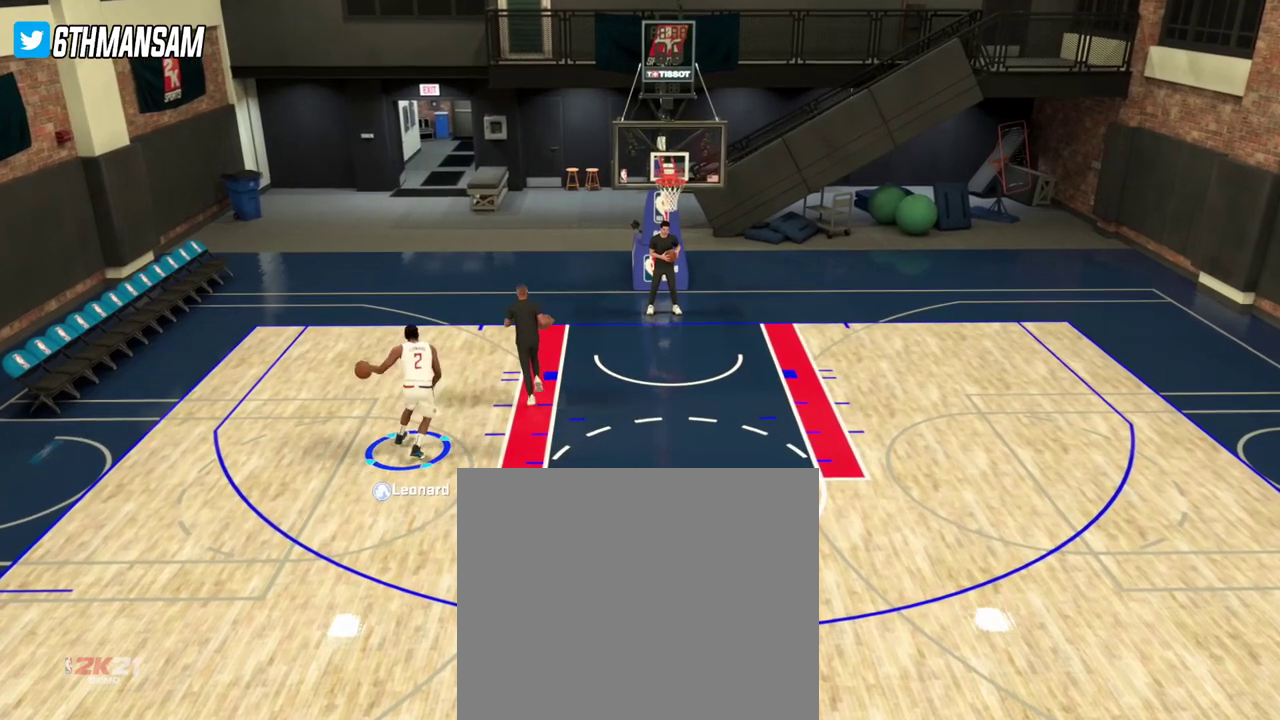
{"dt_ms": 501, "buttons": ["L2"], "left_stick": "up-left", "right_stick": "center", "events": [[84, "left_stick", "up"], [134, "left_stick", "up-left"]]}
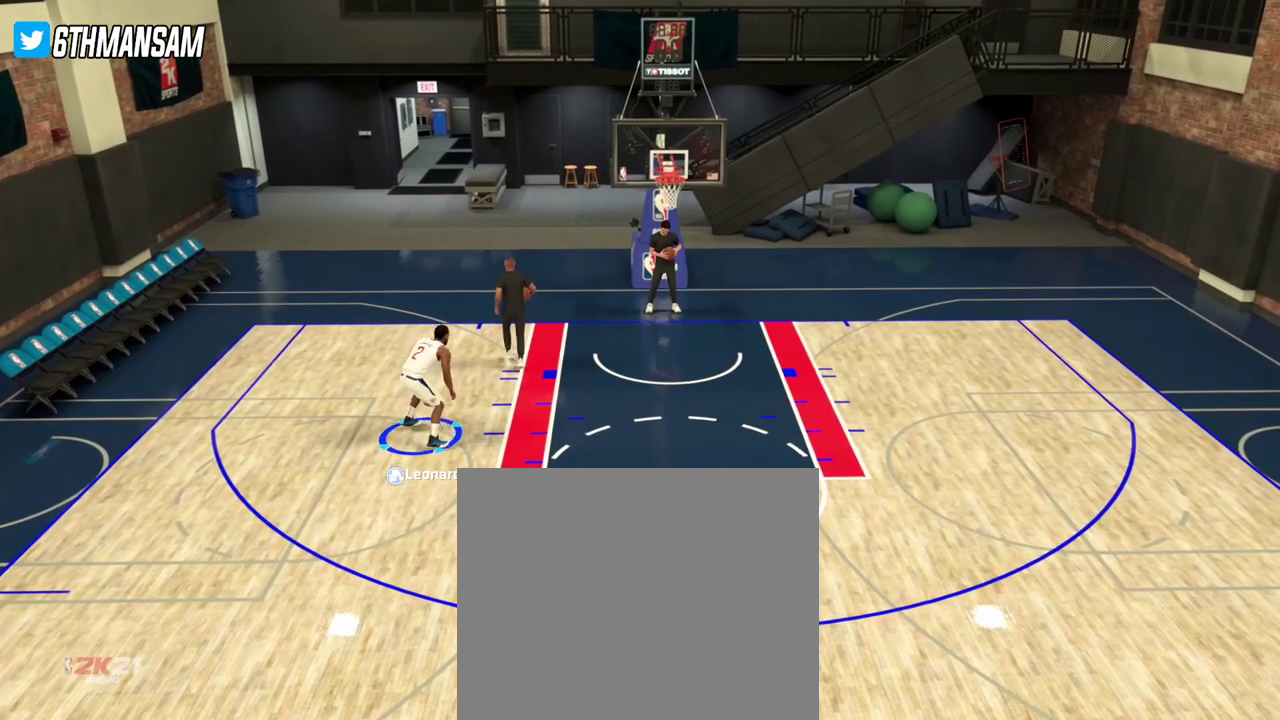
{"dt_ms": 500, "buttons": ["L2"], "left_stick": "left", "right_stick": "center", "events": [[383, "left_stick", "left"]]}
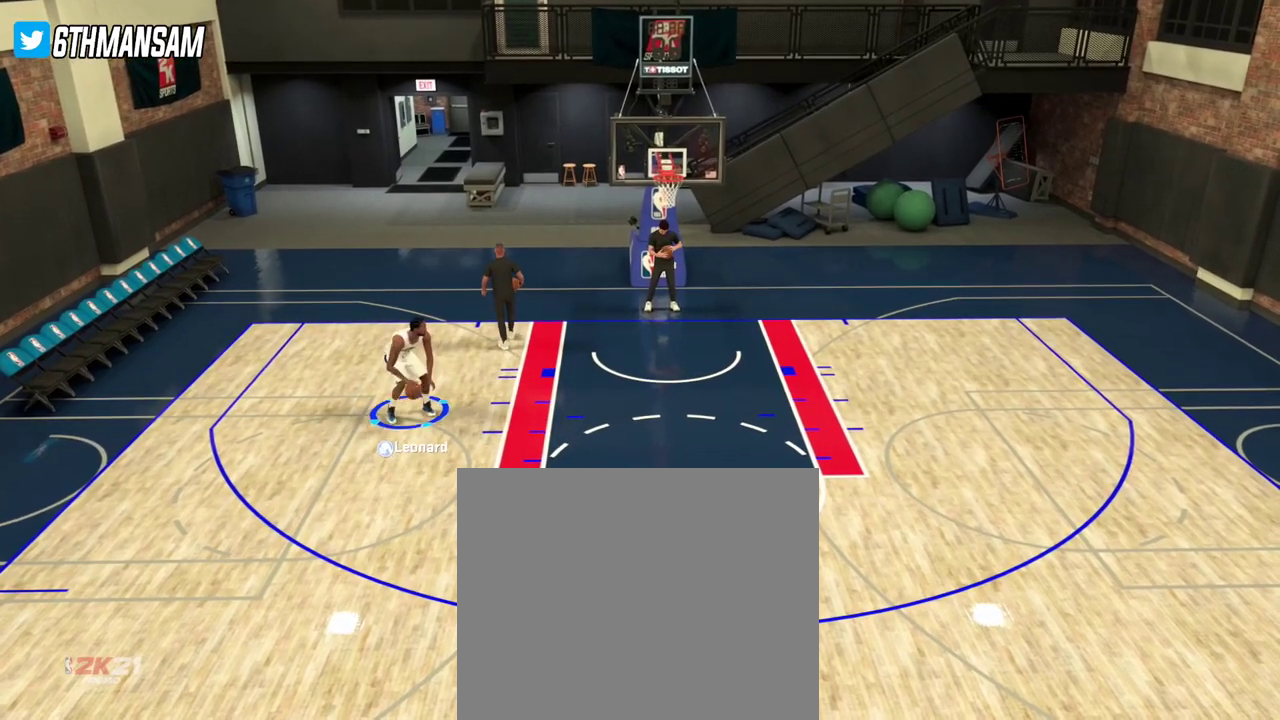
{"dt_ms": 601, "buttons": ["L2"], "left_stick": "down", "right_stick": "center", "events": [[217, "left_stick", "down-left"], [284, "left_stick", "down"]]}
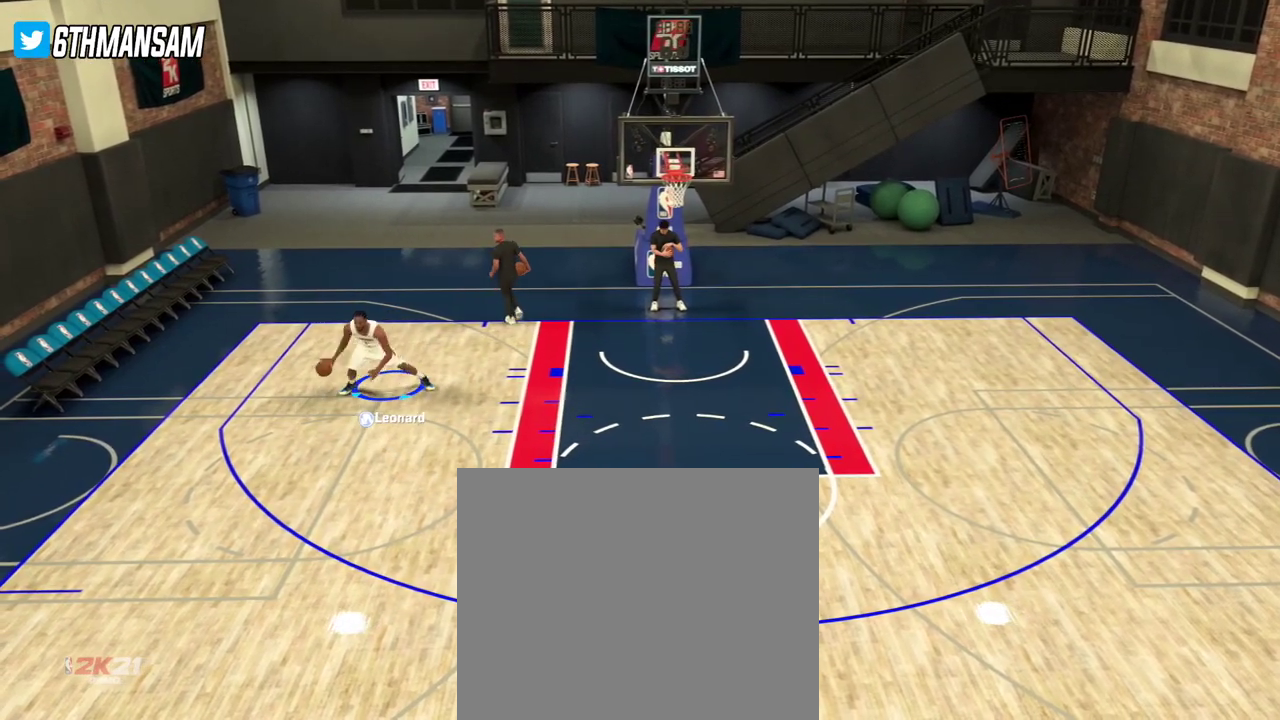
{"dt_ms": 400, "buttons": ["L2"], "left_stick": "down-right", "right_stick": "center", "events": [[383, "left_stick", "down-right"]]}
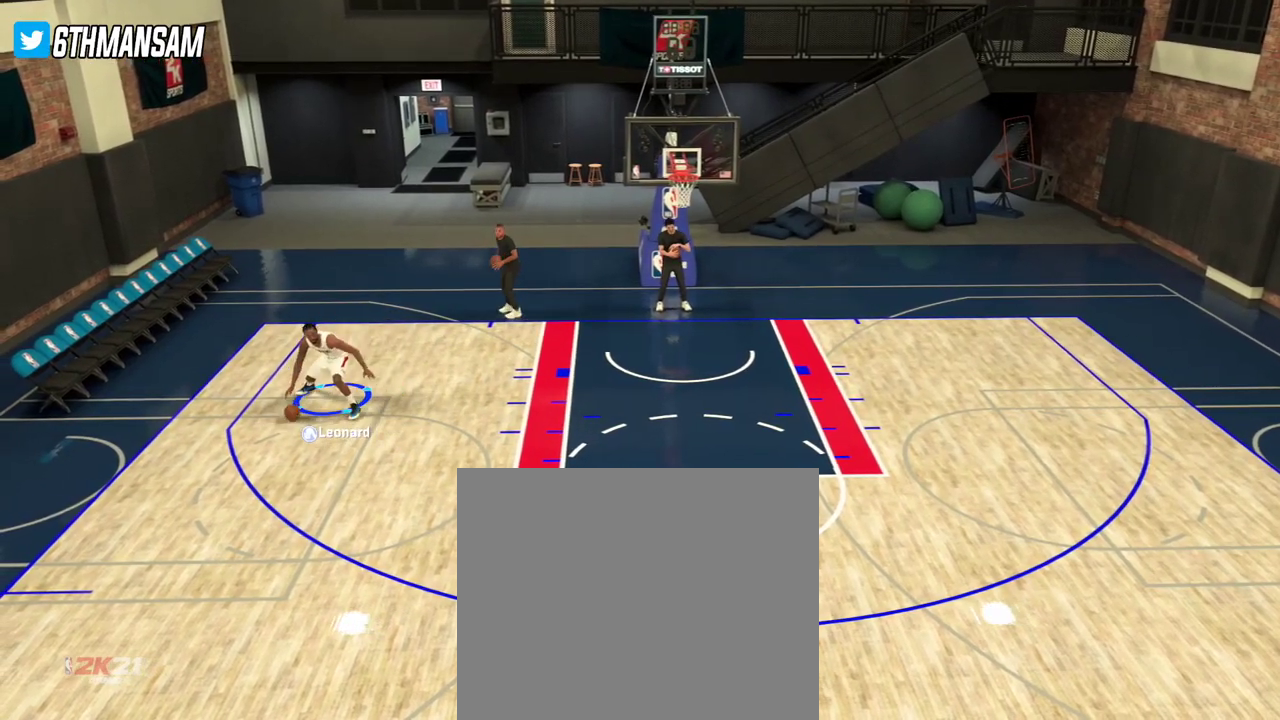
{"dt_ms": 501, "buttons": ["L2"], "left_stick": "center", "right_stick": "down", "events": [[150, "left_stick", "right"], [417, "left_stick", "center"], [484, "right_stick", "down"]]}
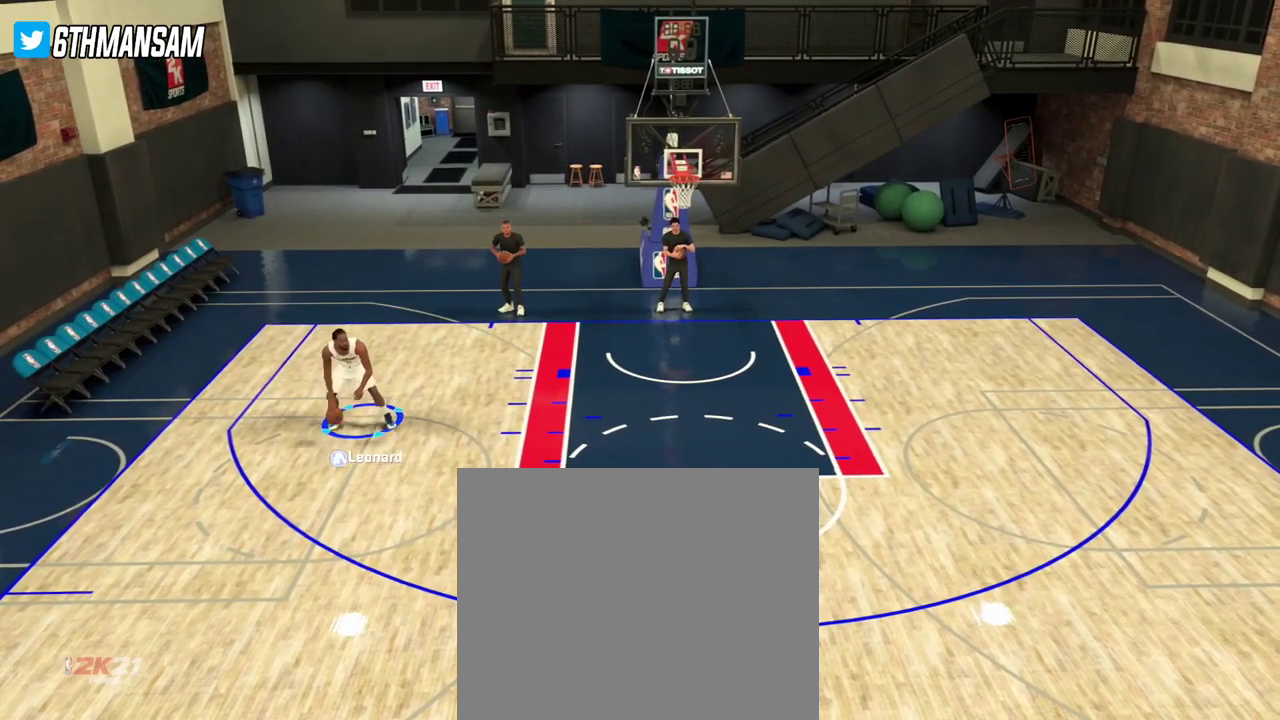
{"dt_ms": 483, "buttons": ["L2"], "left_stick": "up-right", "right_stick": "center", "events": [[116, "right_stick", "left"], [217, "left_stick", "right"], [217, "right_stick", "center"], [267, "left_stick", "up-right"]]}
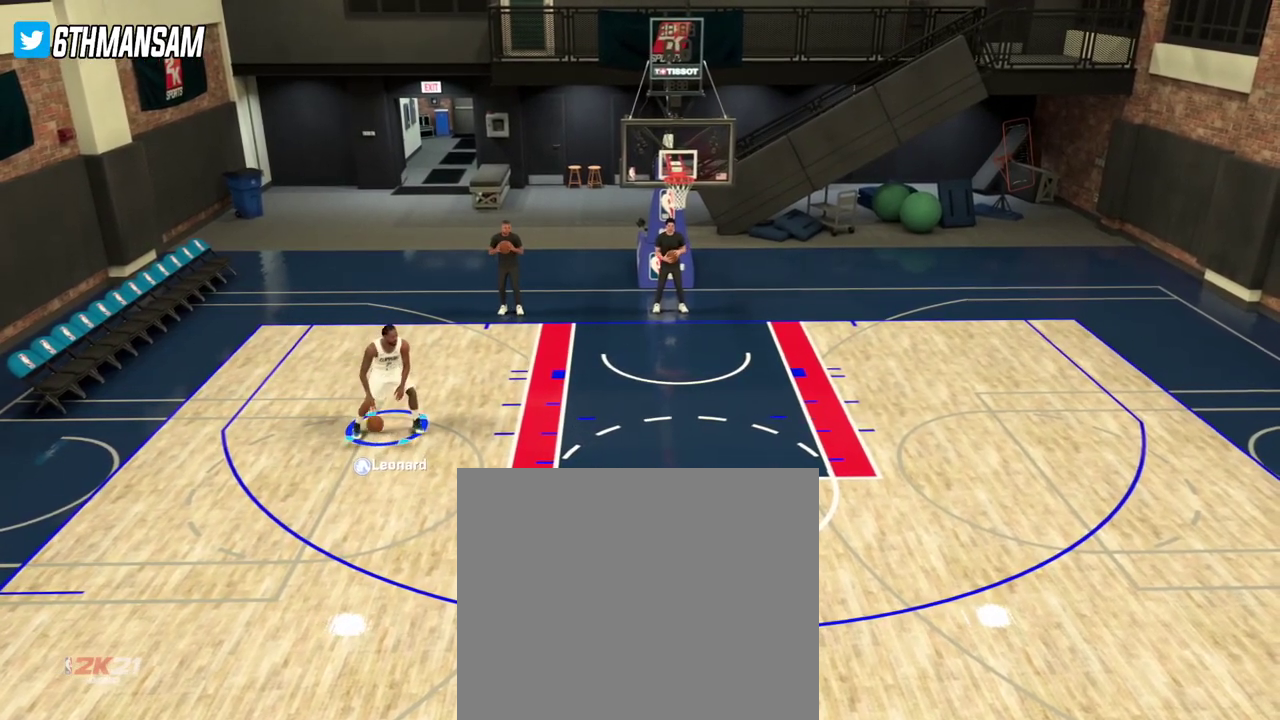
{"dt_ms": 401, "buttons": ["L2", "R2"], "left_stick": "up-right", "right_stick": "center", "events": [[367, "R2", "down"]]}
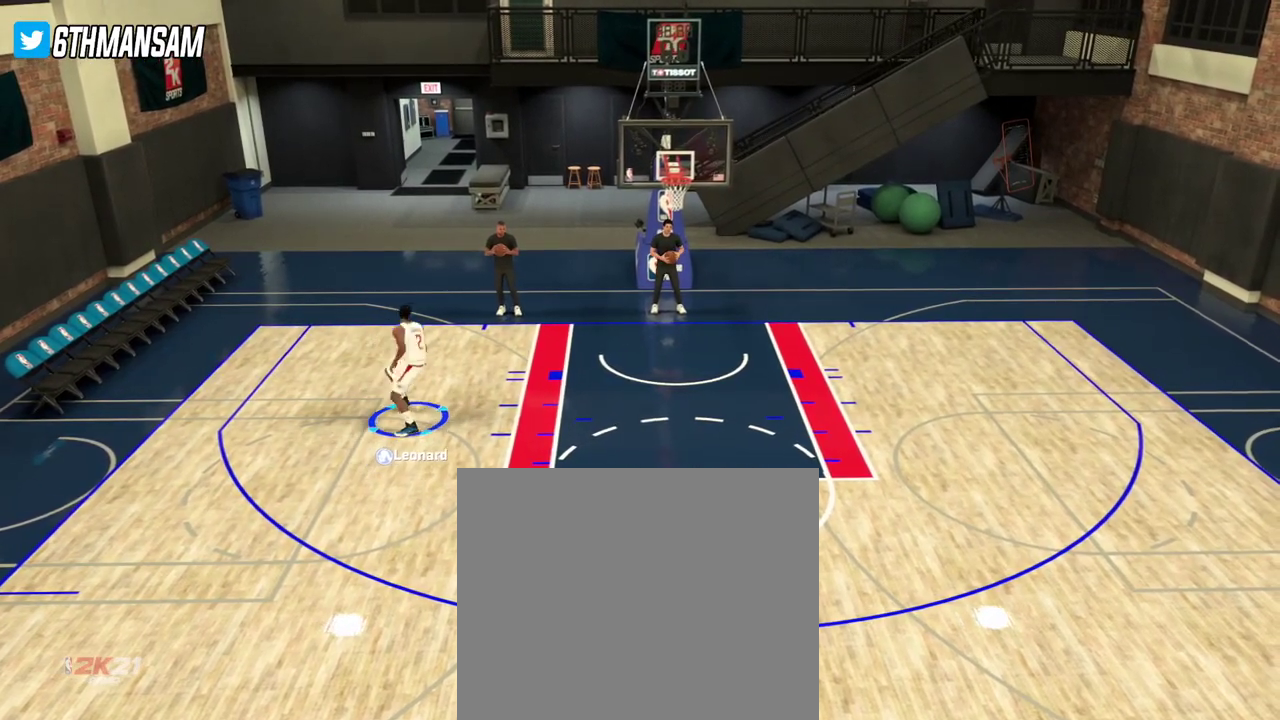
{"dt_ms": 600, "buttons": ["SQUARE", "L2", "R2"], "left_stick": "right", "right_stick": "center", "events": [[67, "left_stick", "right"], [83, "SQUARE", "down"]]}
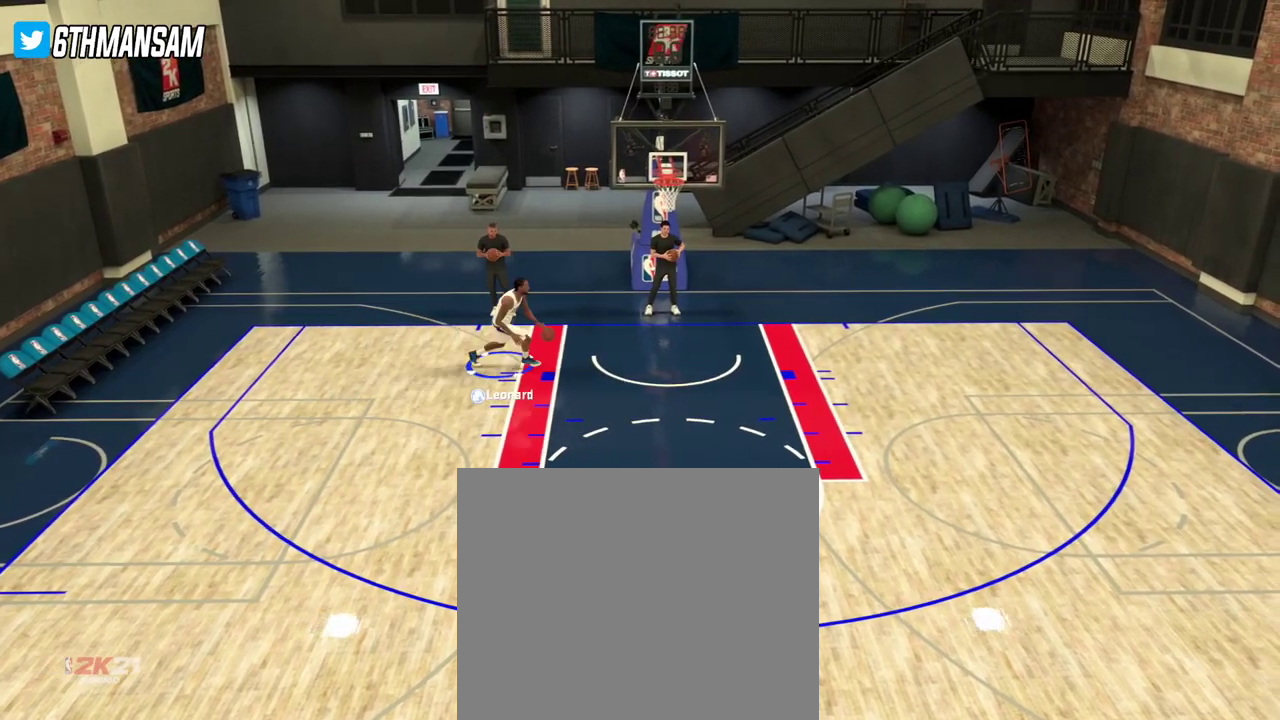
{"dt_ms": 401, "buttons": ["SQUARE", "L2", "R2"], "left_stick": "right", "right_stick": "center", "events": []}
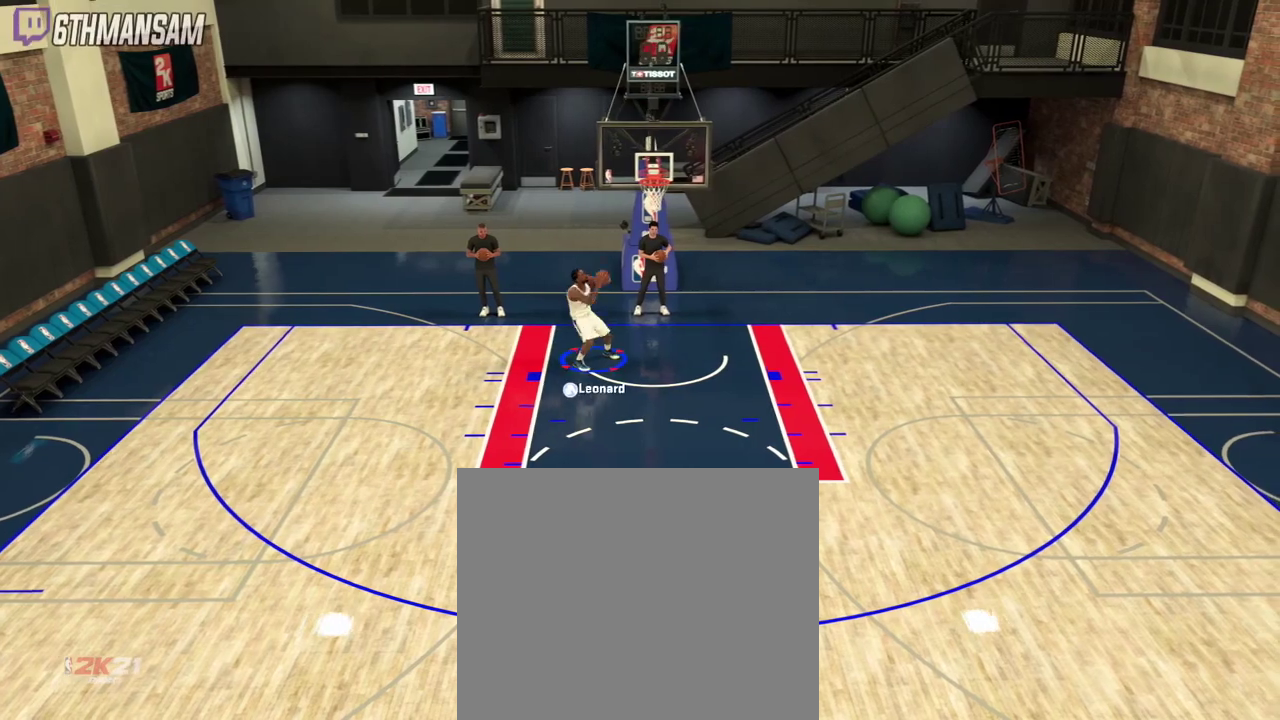
{"dt_ms": 701, "buttons": ["SQUARE", "R2"], "left_stick": "center", "right_stick": "center", "events": [[450, "left_stick", "up-right"], [634, "L2", "up"], [634, "left_stick", "right"], [701, "left_stick", "center"]]}
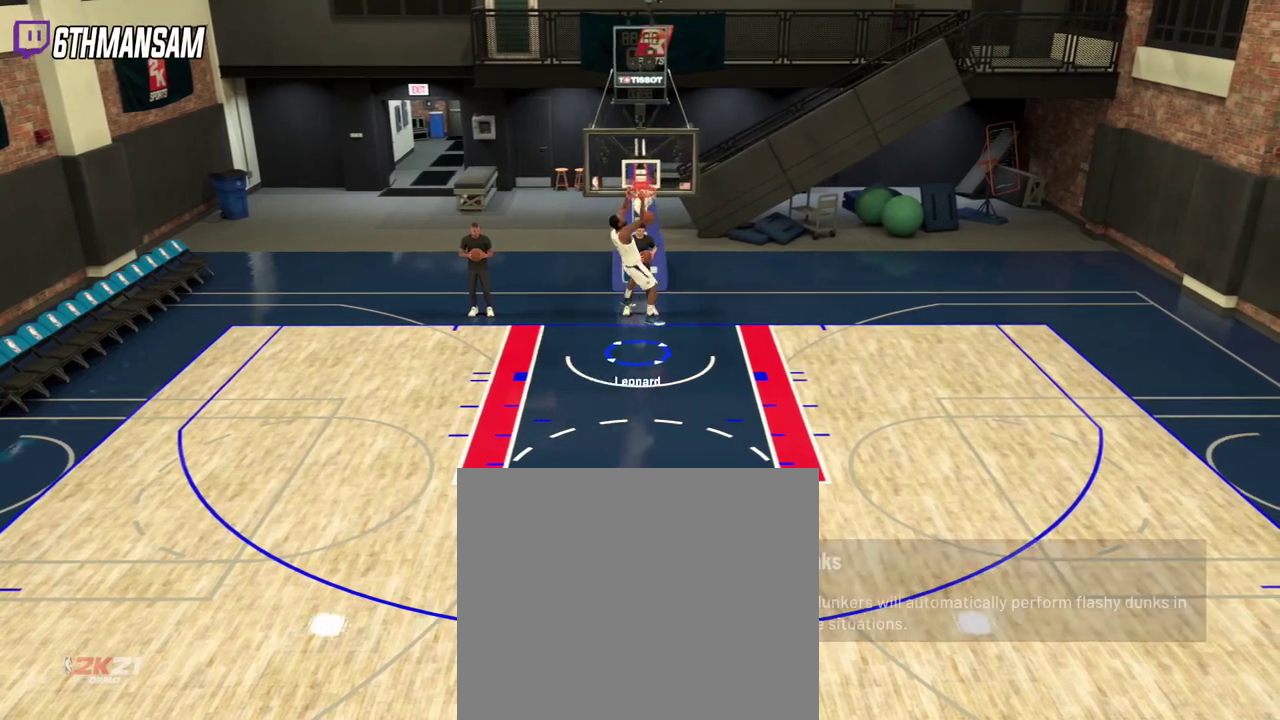
{"dt_ms": 400, "buttons": [], "left_stick": "center", "right_stick": "center", "events": [[183, "SQUARE", "up"], [200, "R2", "up"]]}
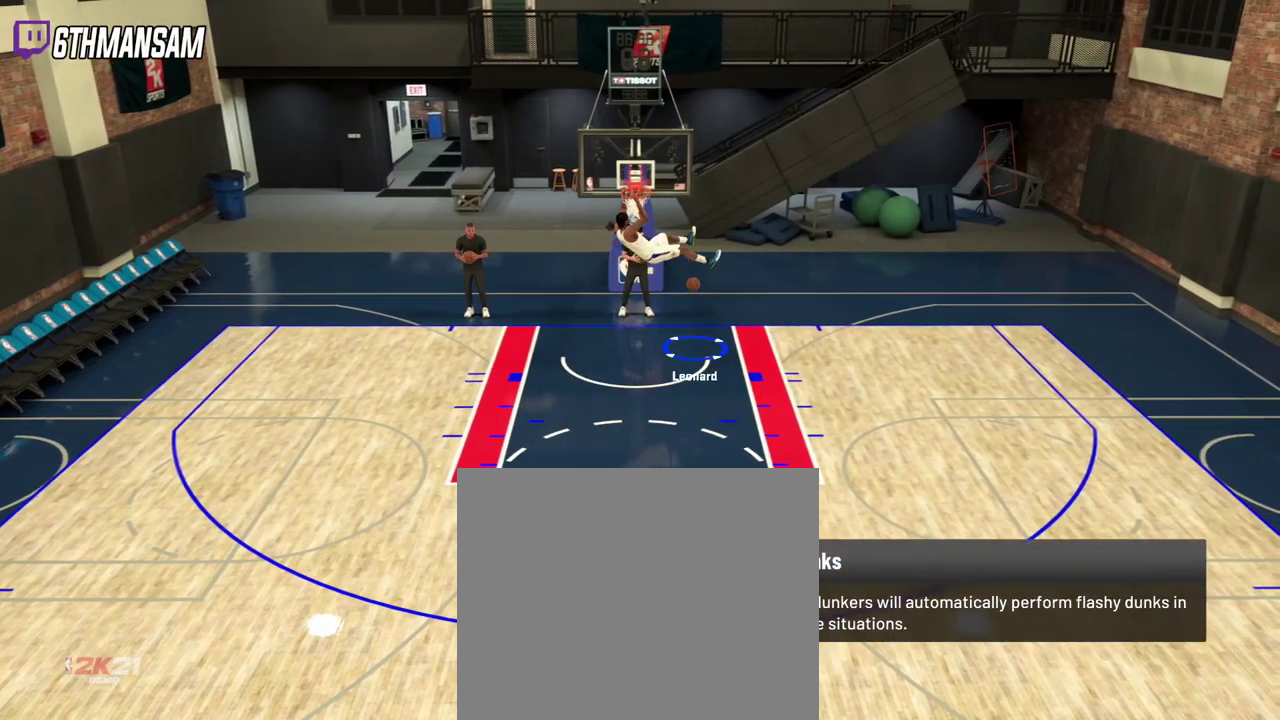
{"dt_ms": 300, "buttons": [], "left_stick": "center", "right_stick": "center", "events": []}
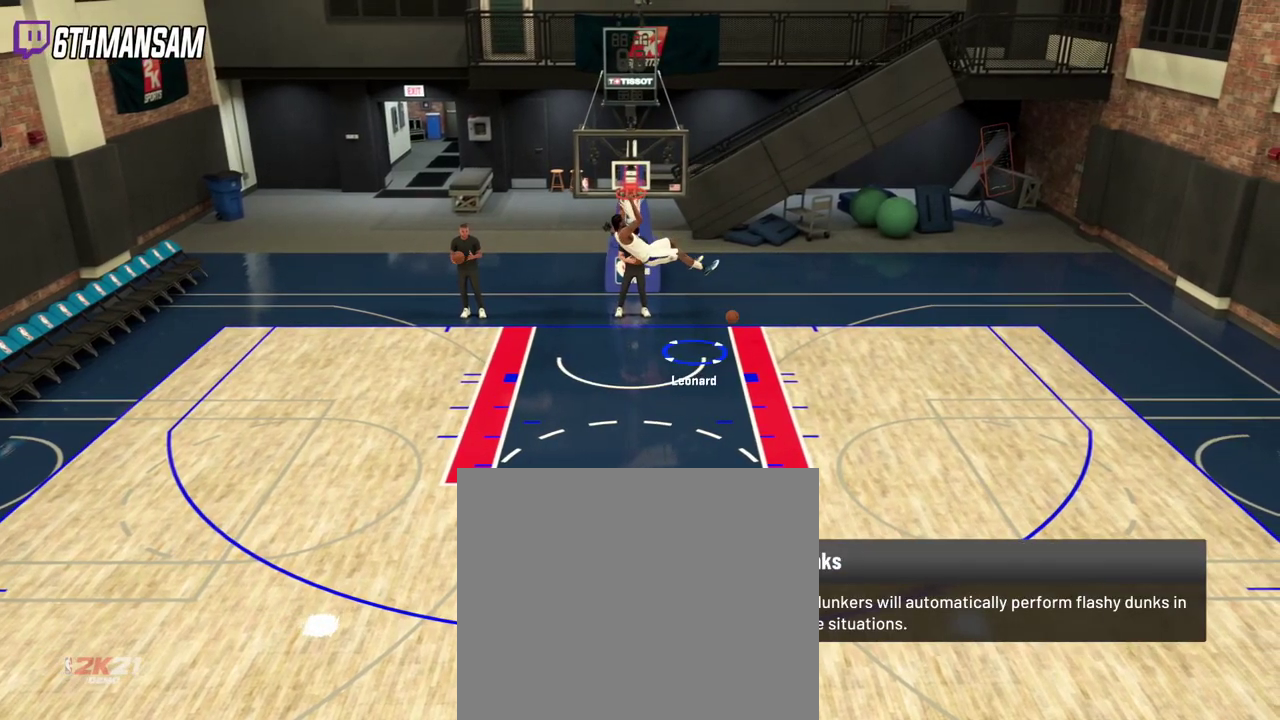
{"dt_ms": 701, "buttons": [], "left_stick": "center", "right_stick": "center", "events": []}
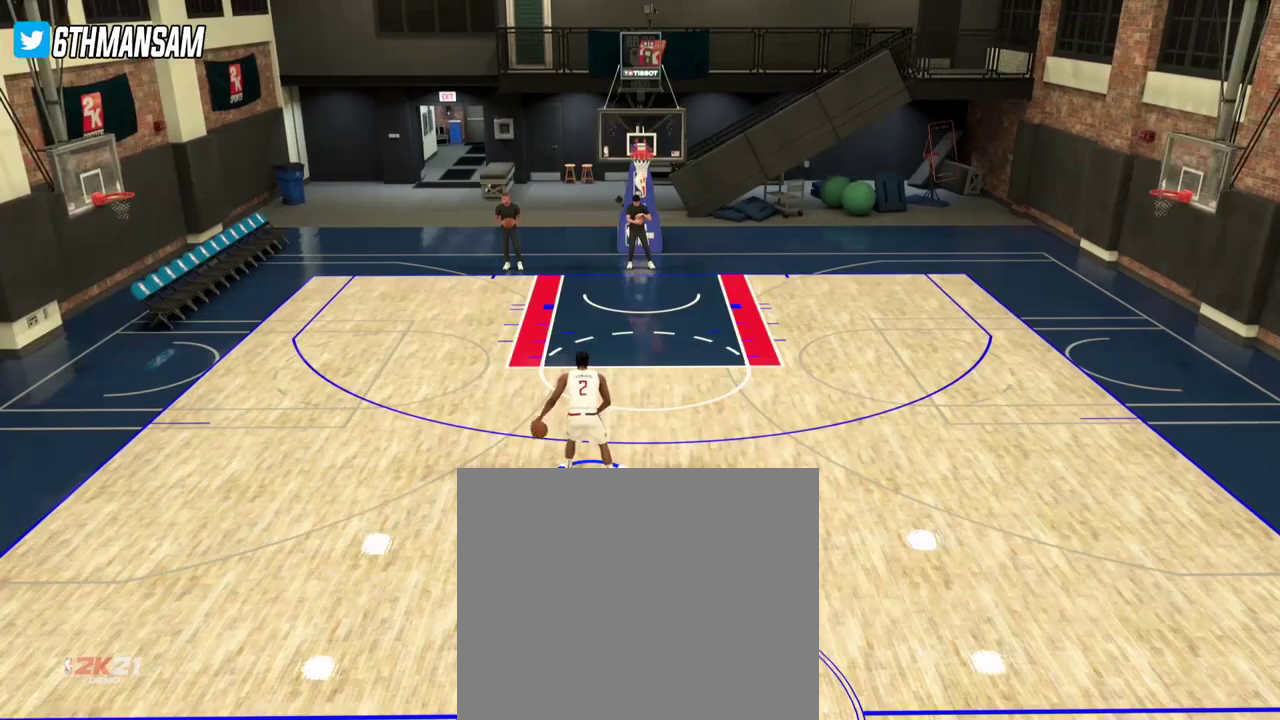
{"dt_ms": 500, "buttons": [], "left_stick": "up-right", "right_stick": "center", "events": [[250, "left_stick", "right"], [500, "left_stick", "up-right"]]}
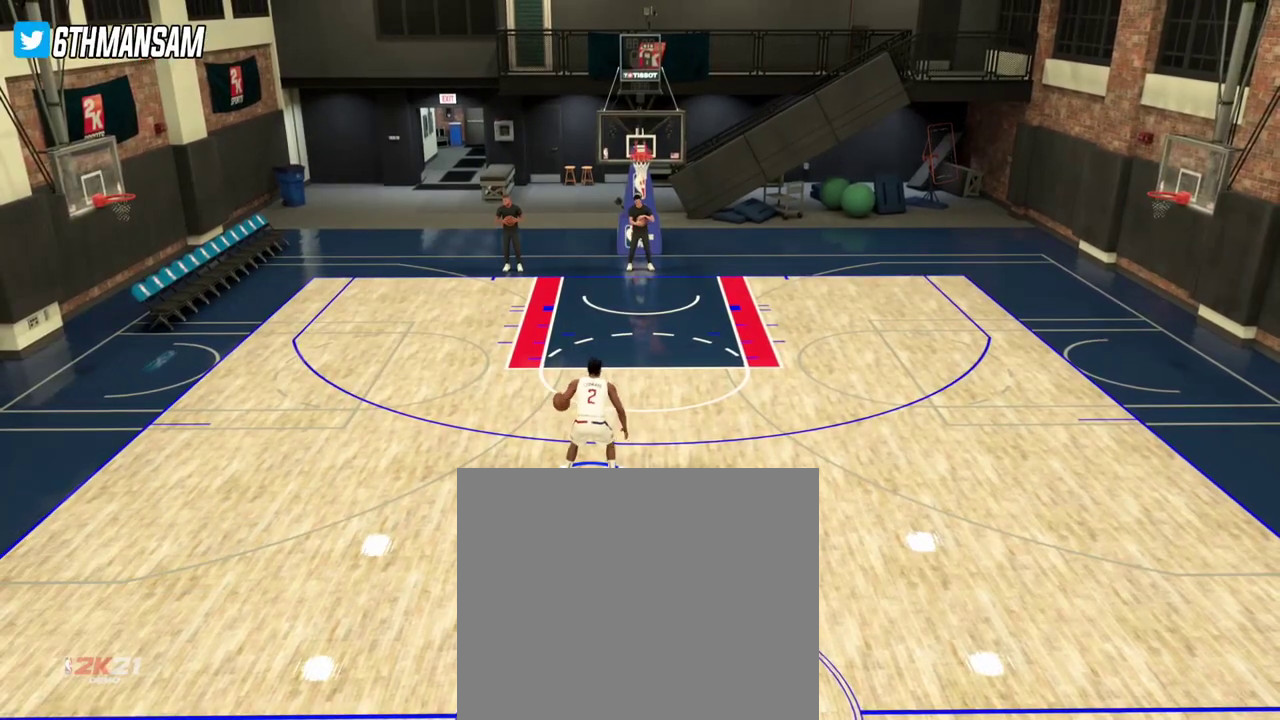
{"dt_ms": 501, "buttons": [], "left_stick": "up-right", "right_stick": "center", "events": []}
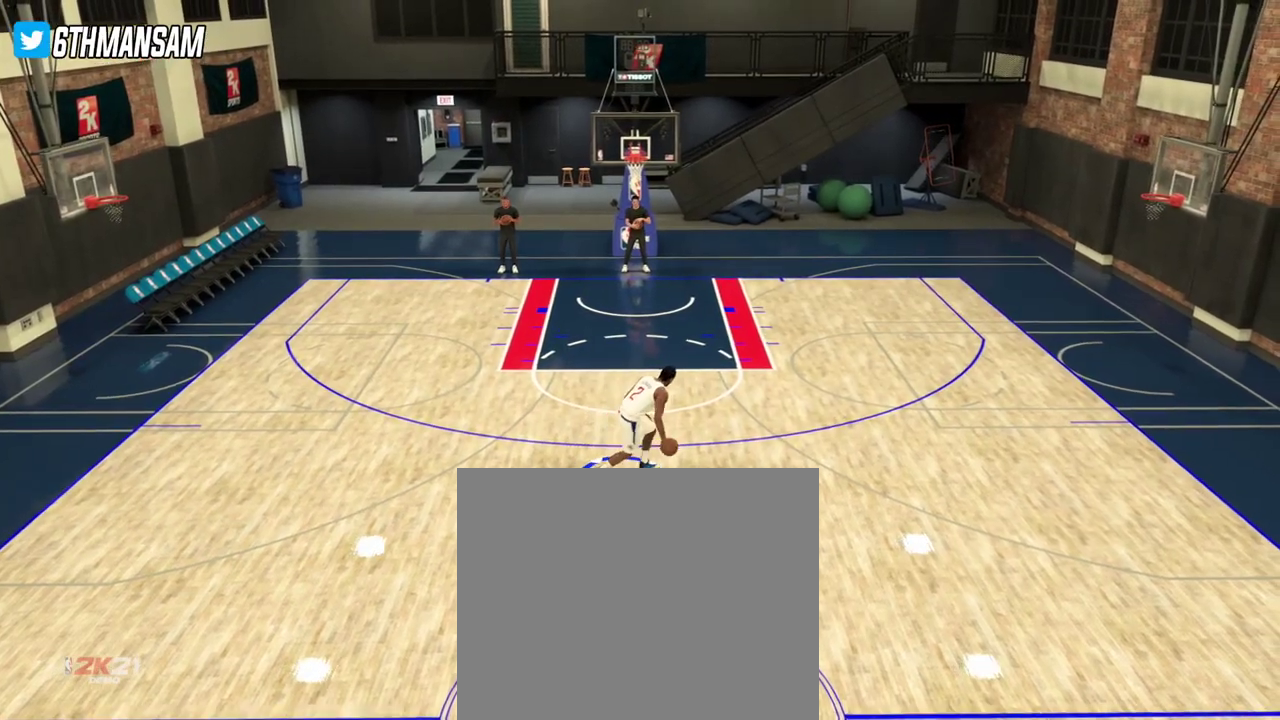
{"dt_ms": 300, "buttons": [], "left_stick": "up-right", "right_stick": "center", "events": []}
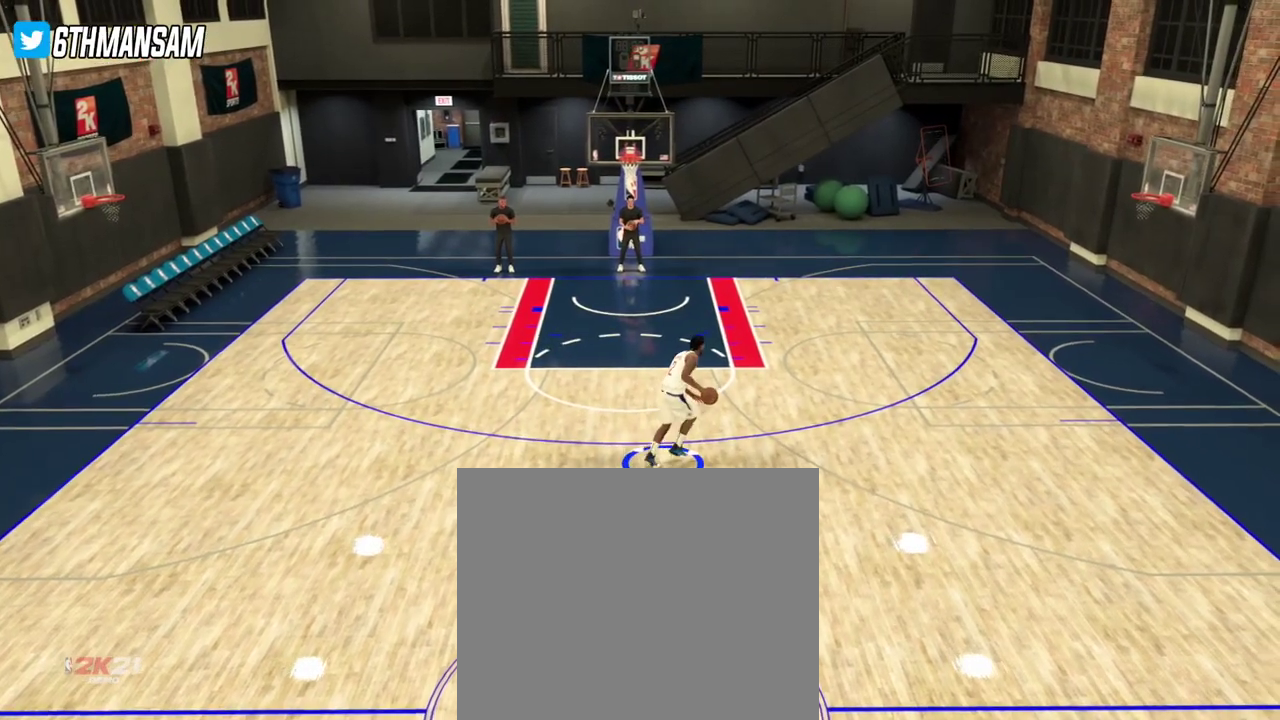
{"dt_ms": 701, "buttons": [], "left_stick": "up", "right_stick": "center", "events": [[234, "left_stick", "up"]]}
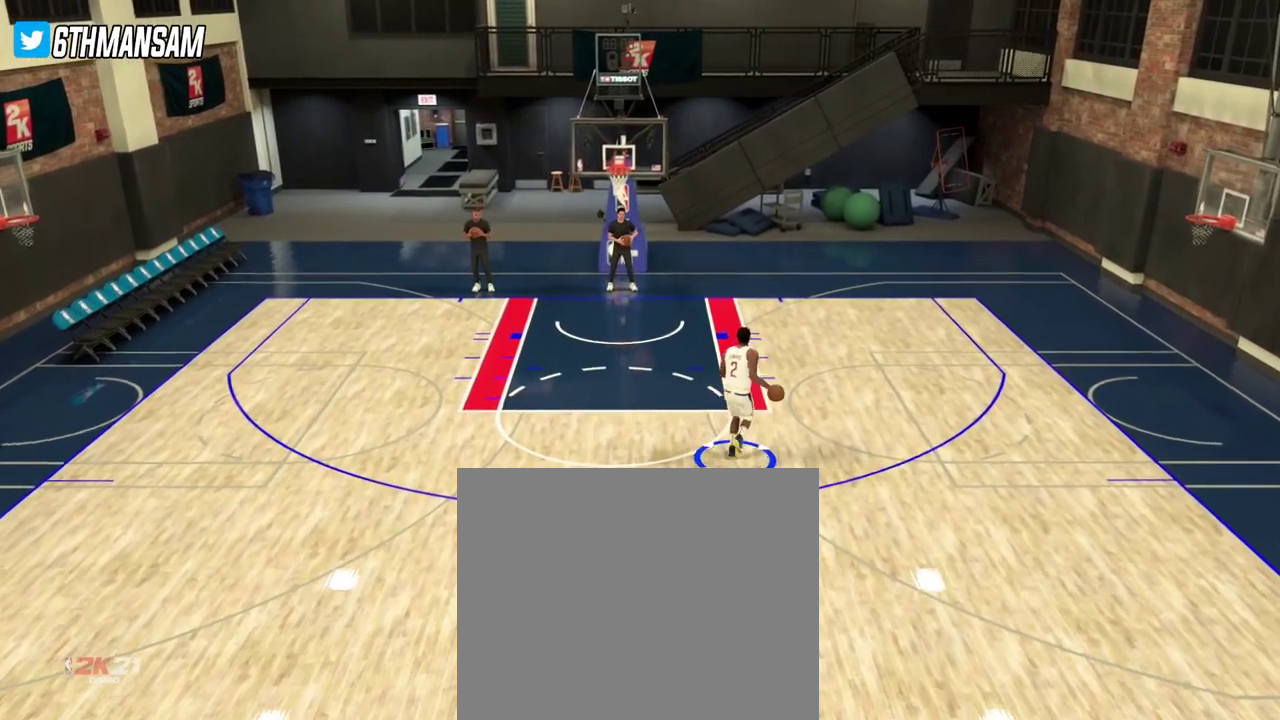
{"dt_ms": 701, "buttons": [], "left_stick": "left", "right_stick": "center", "events": [[83, "left_stick", "up-left"], [534, "left_stick", "left"]]}
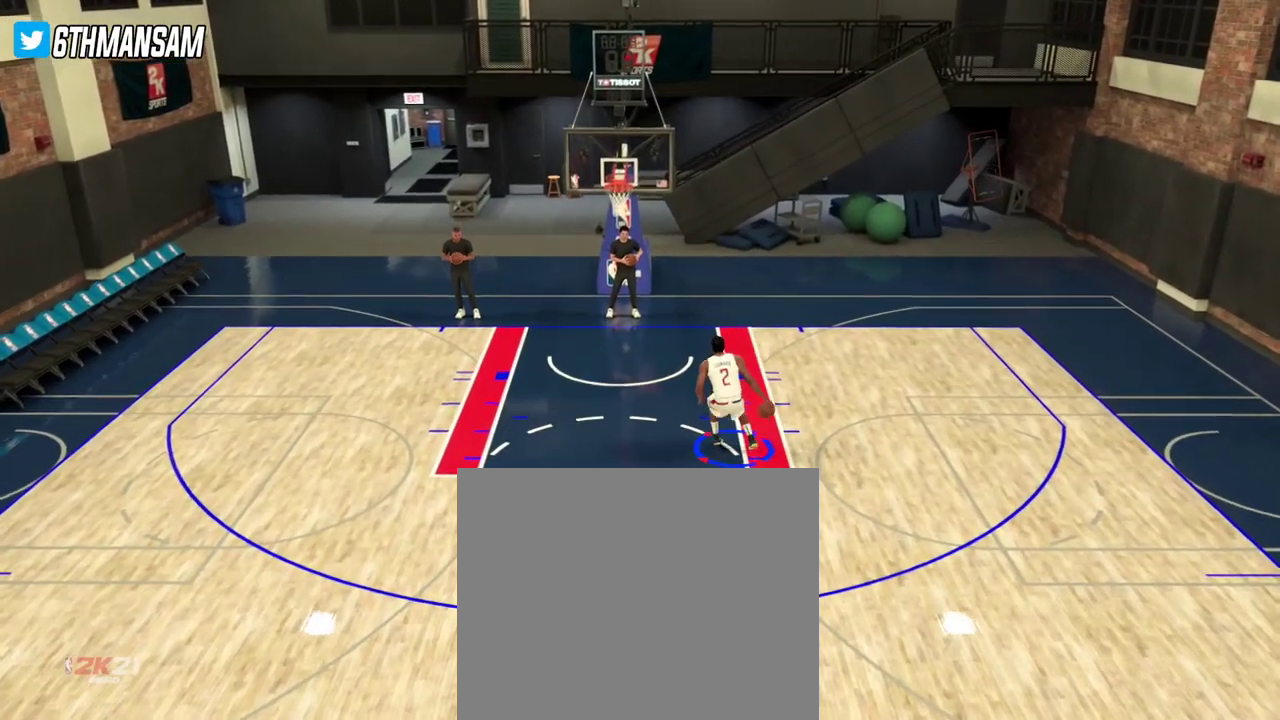
{"dt_ms": 300, "buttons": [], "left_stick": "left", "right_stick": "center", "events": []}
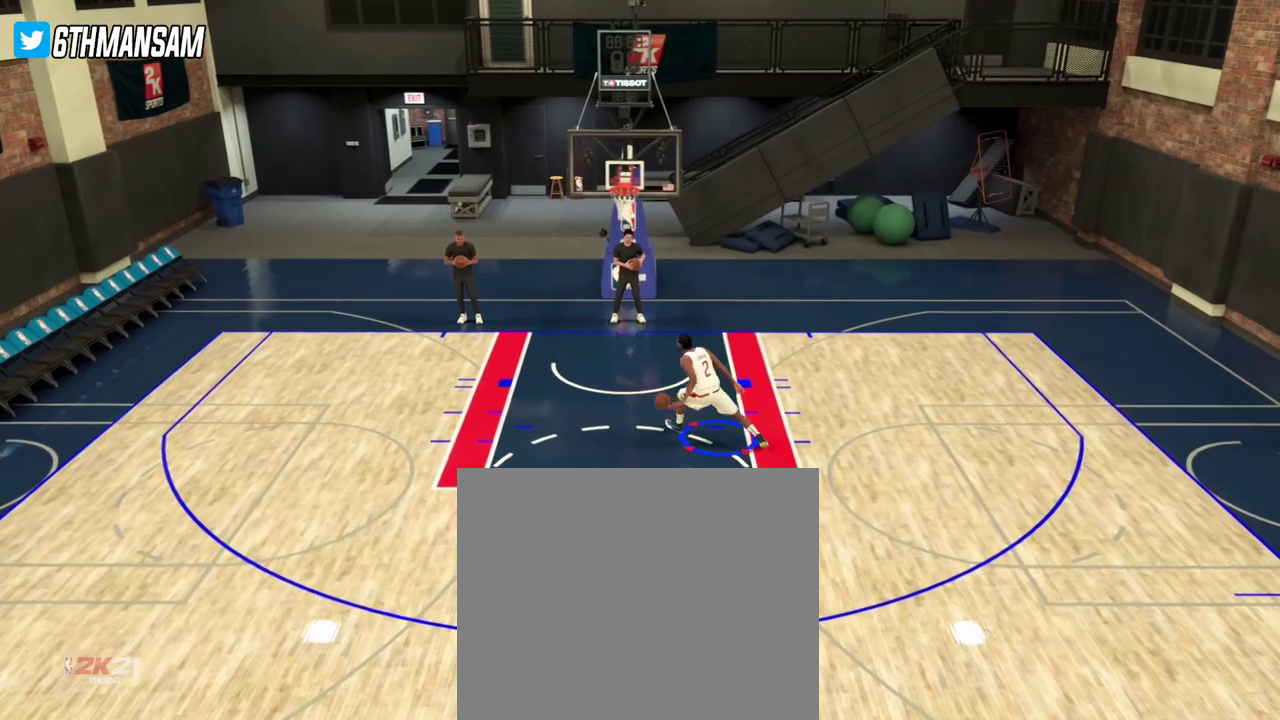
{"dt_ms": 400, "buttons": [], "left_stick": "center", "right_stick": "center", "events": [[17, "left_stick", "down-left"], [400, "left_stick", "center"]]}
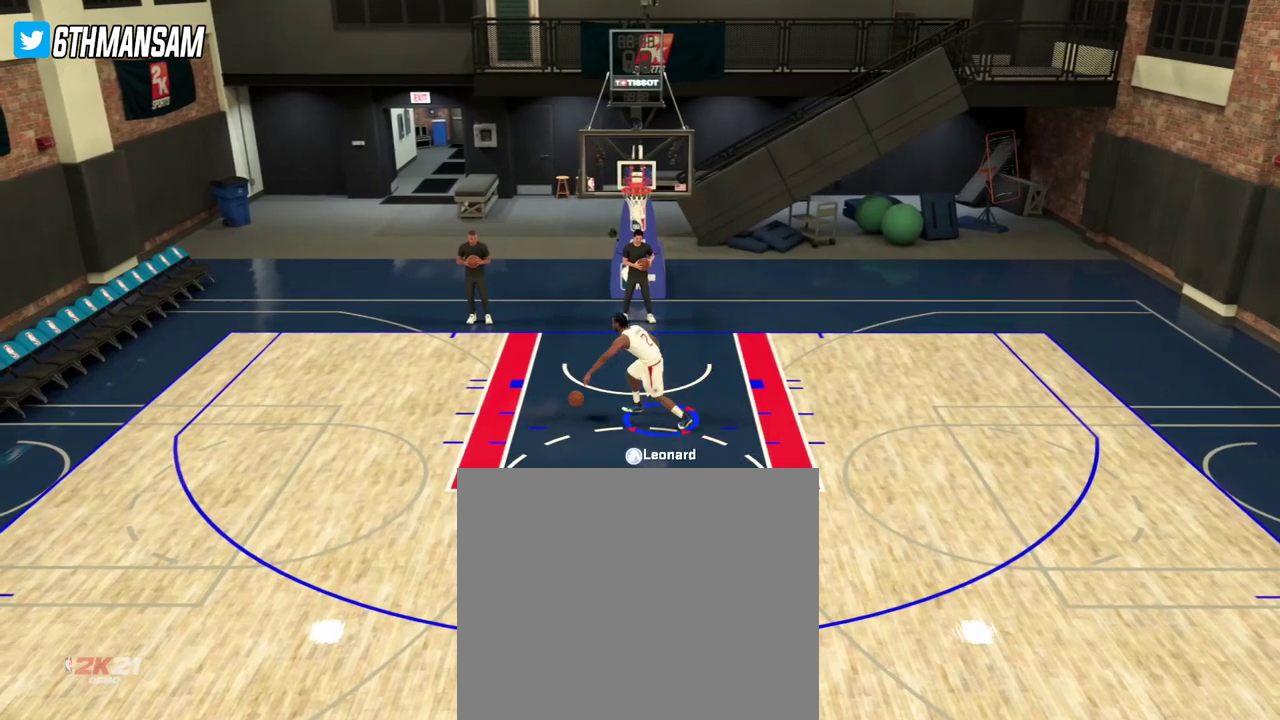
{"dt_ms": 601, "buttons": ["L2"], "left_stick": "down-right", "right_stick": "center", "events": [[167, "L2", "down"], [167, "left_stick", "right"], [451, "left_stick", "down-right"]]}
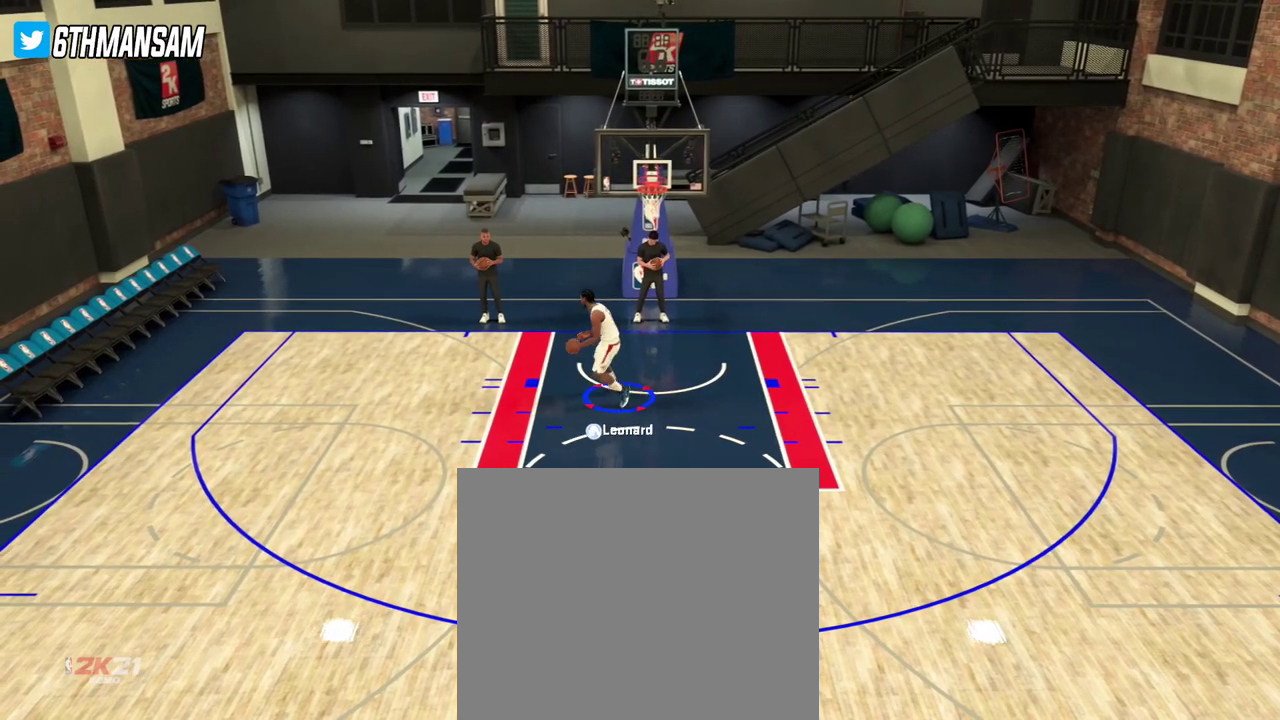
{"dt_ms": 500, "buttons": ["L2"], "left_stick": "down-right", "right_stick": "center", "events": []}
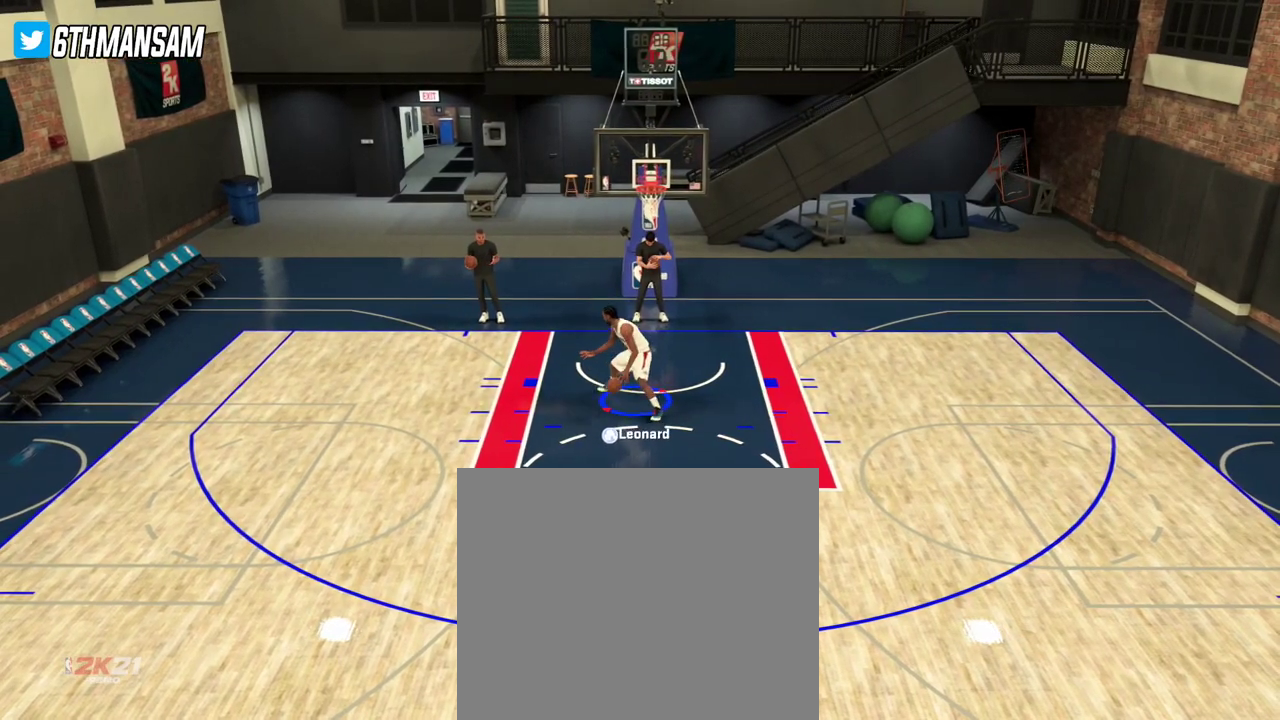
{"dt_ms": 701, "buttons": ["L2"], "left_stick": "right", "right_stick": "center", "events": [[201, "left_stick", "right"]]}